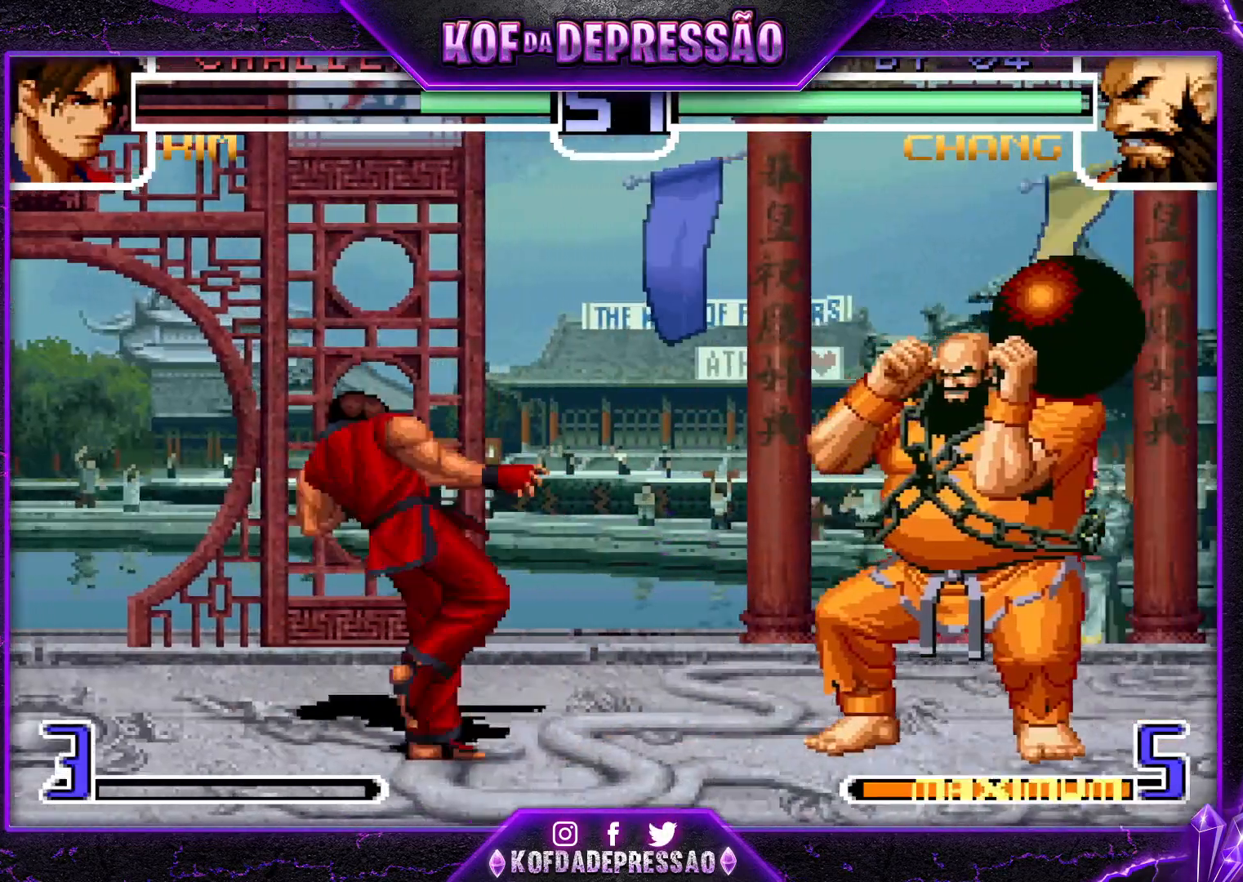
Gameplay with a controller (arcade stick); each line is a JSON object with the inputs held at the frame after it. "events" lists button and stick changes between this image and that frame as [ms after this image, input, new state], when the widget could be followed in between. Not read: L3 R3.
{"buttons": [], "left_stick": "down-right", "events": [[34, "SQUARE", "up"], [151, "left_stick", "center"], [201, "left_stick", "left"], [267, "left_stick", "center"], [317, "R1", "down"], [351, "CROSS", "down"], [367, "CROSS", "up"], [367, "R1", "up"], [401, "left_stick", "down-right"]]}
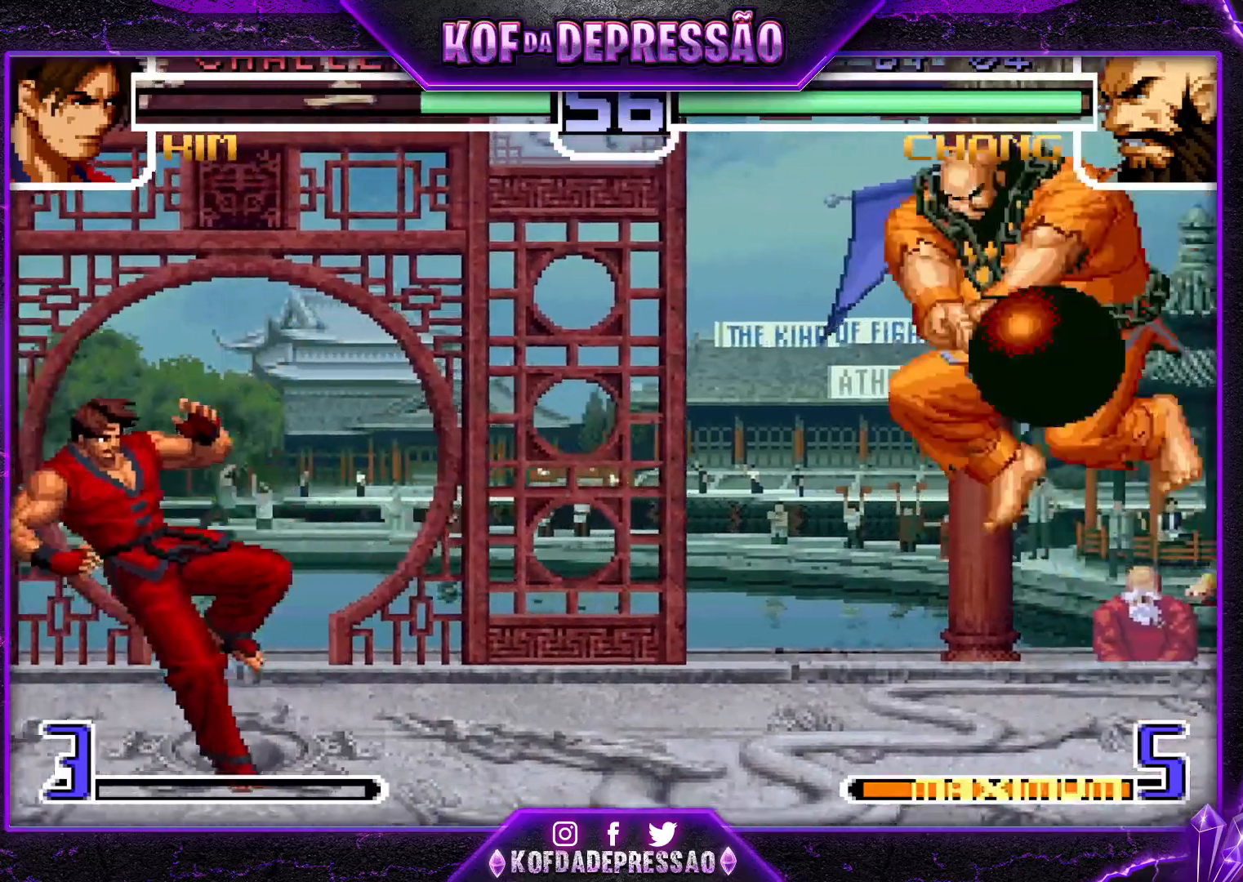
{"buttons": ["SQUARE"], "left_stick": "down-right", "events": [[167, "left_stick", "center"], [267, "CROSS", "down"], [267, "R1", "down"], [284, "TRIANGLE", "down"], [300, "TRIANGLE", "up"], [317, "CROSS", "up"], [334, "R1", "up"], [350, "left_stick", "down-right"], [417, "SQUARE", "down"], [450, "SQUARE", "up"], [500, "SQUARE", "down"]]}
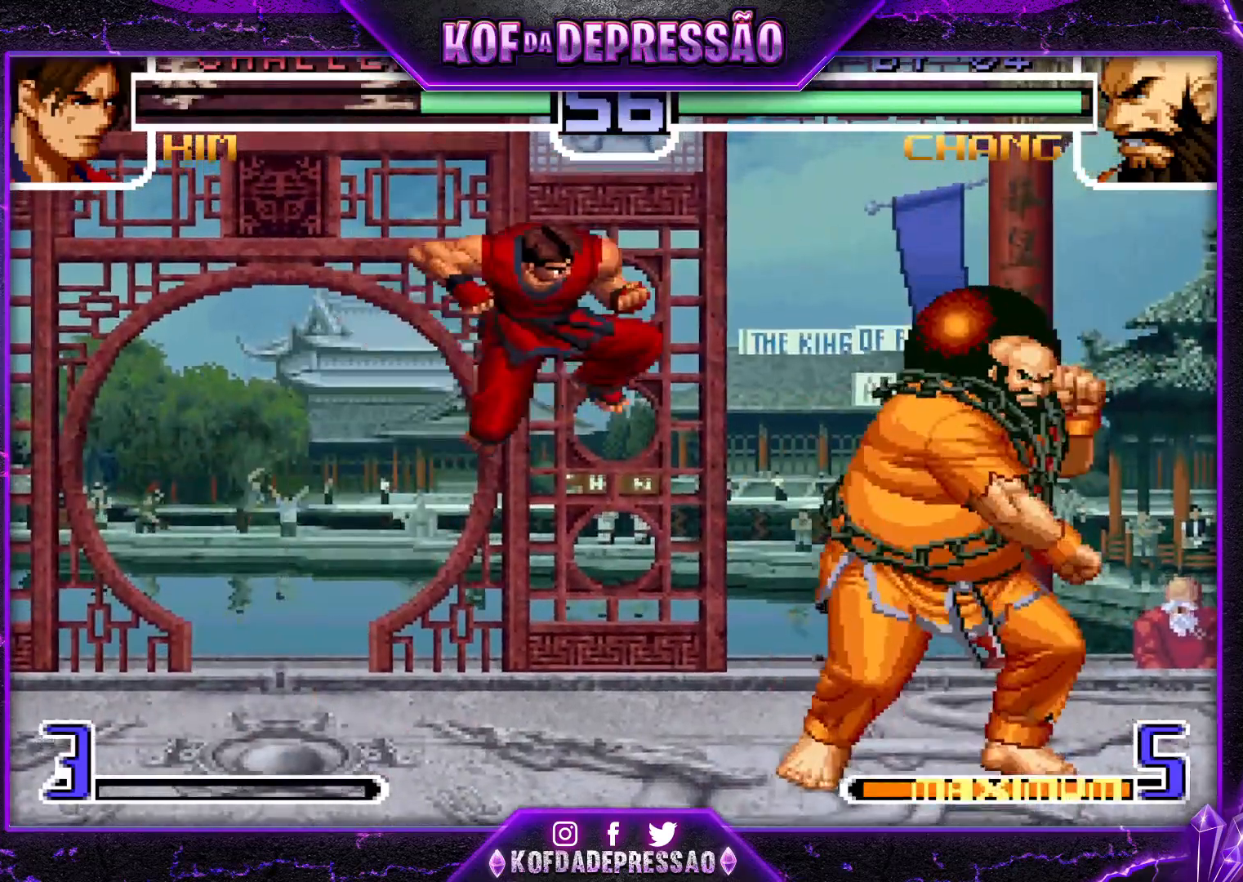
{"buttons": [], "left_stick": "down-right", "events": [[50, "SQUARE", "up"], [117, "SQUARE", "down"], [151, "SQUARE", "up"], [217, "SQUARE", "down"], [384, "SQUARE", "up"]]}
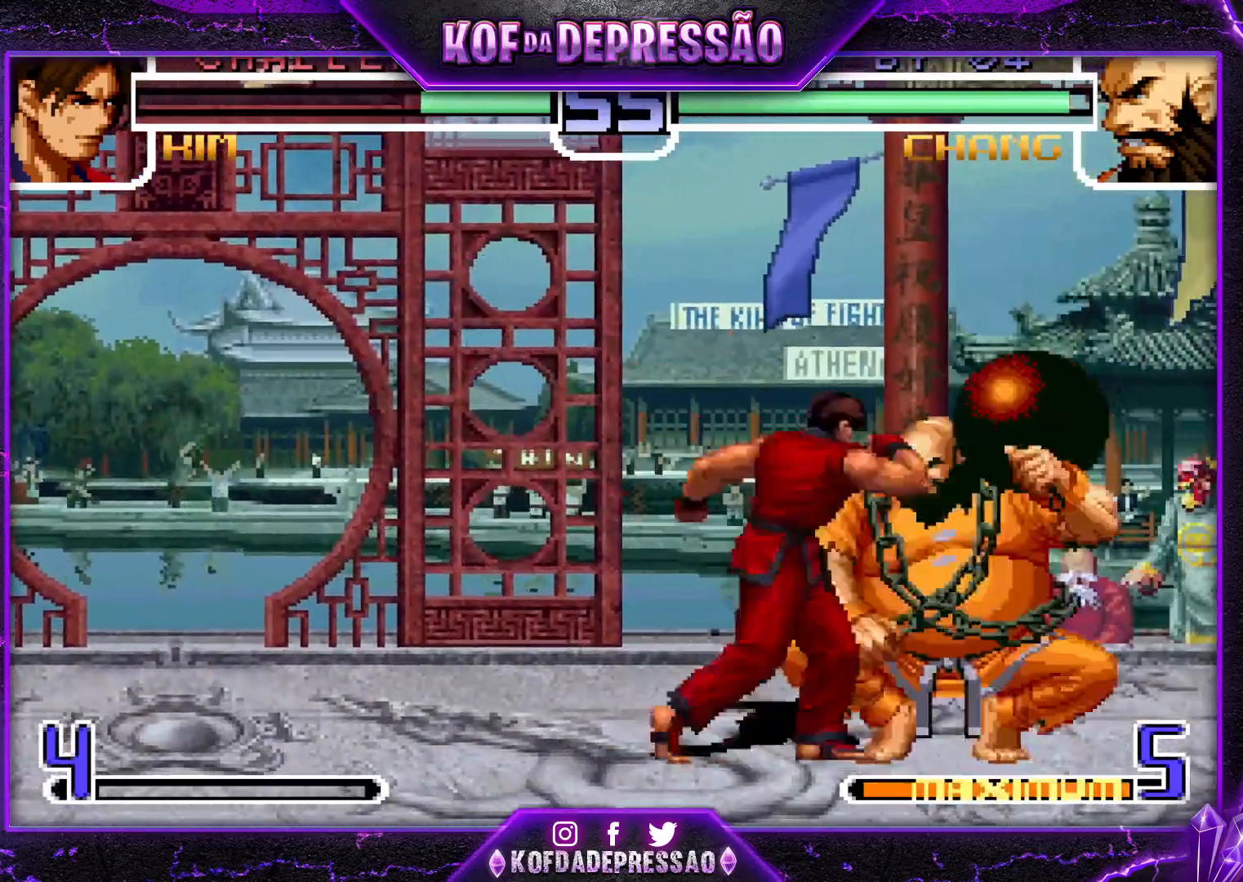
{"buttons": [], "left_stick": "down-right", "events": [[233, "CROSS", "down"], [233, "R1", "down"], [334, "CROSS", "up"], [334, "R1", "up"]]}
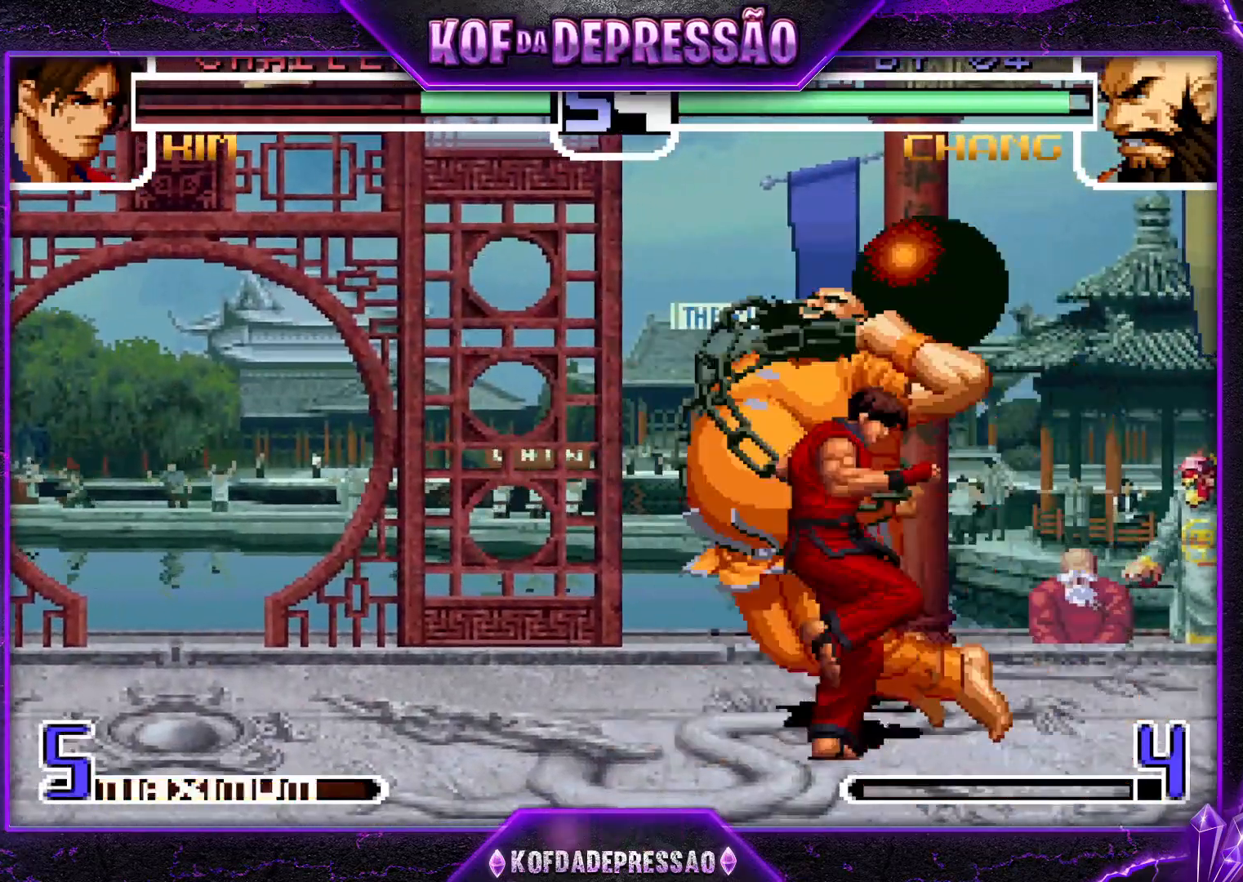
{"buttons": [], "left_stick": "center", "events": [[50, "R1", "down"], [50, "TRIANGLE", "down"], [117, "R1", "up"], [117, "TRIANGLE", "up"], [117, "left_stick", "center"], [251, "left_stick", "up-left"], [367, "left_stick", "center"]]}
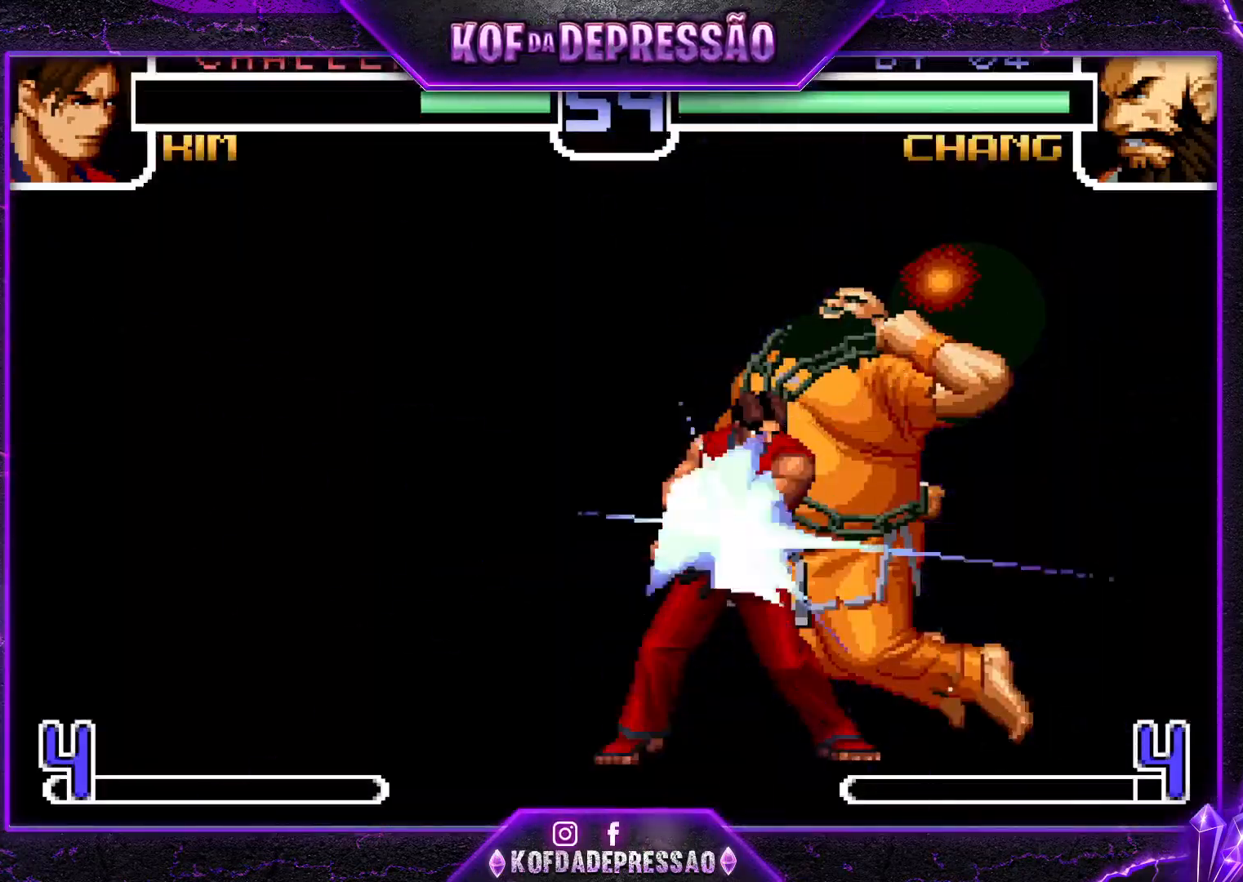
{"buttons": [], "left_stick": "down-right", "events": [[84, "left_stick", "down-right"]]}
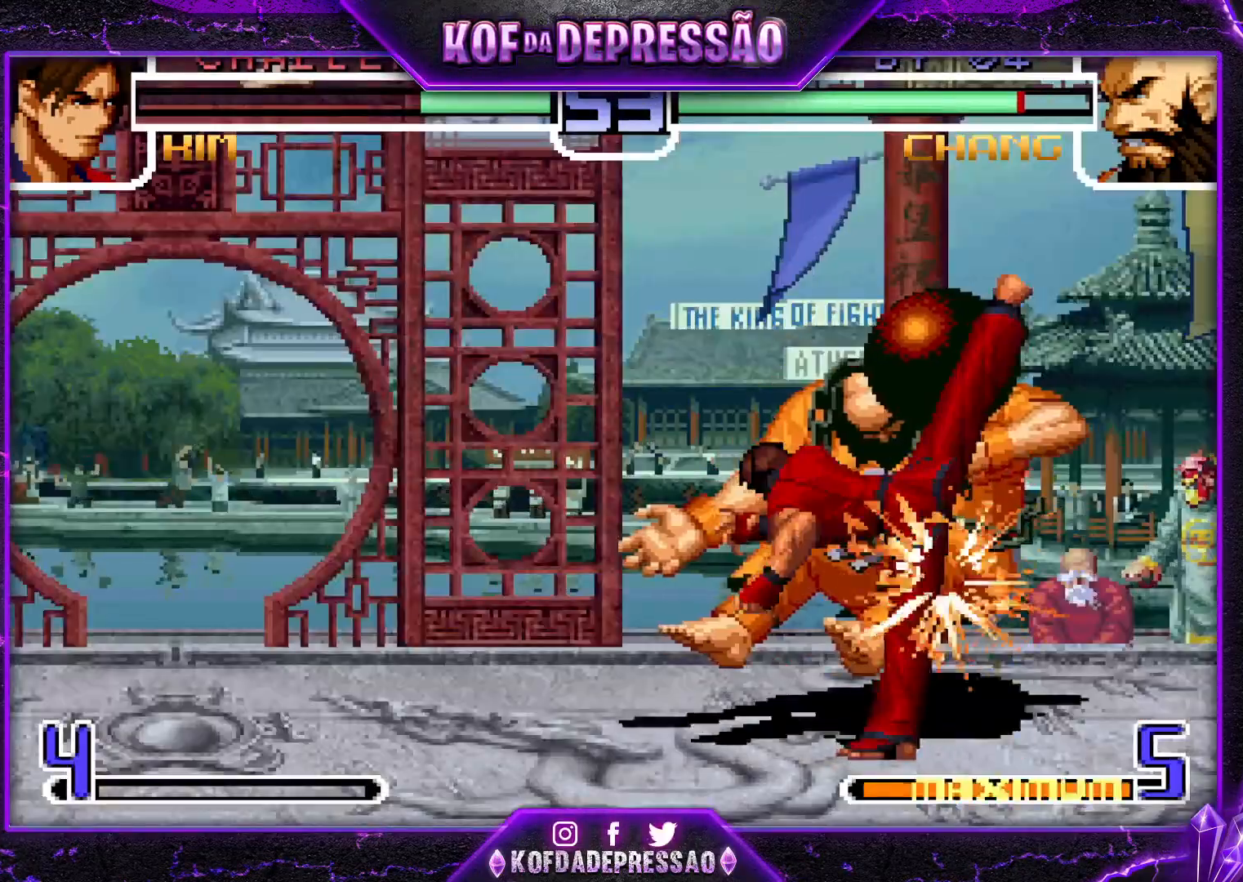
{"buttons": [], "left_stick": "down-right", "events": []}
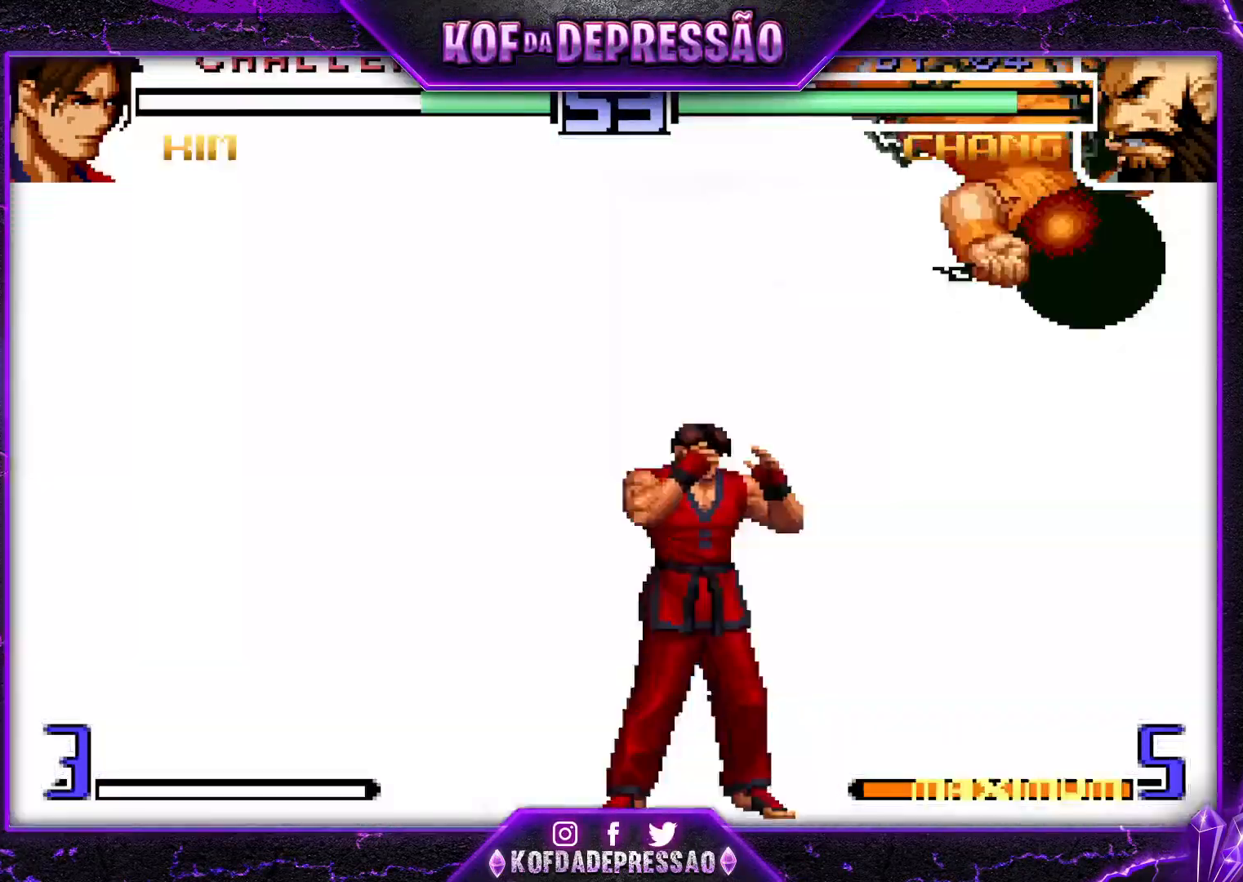
{"buttons": [], "left_stick": "center", "events": [[501, "left_stick", "center"]]}
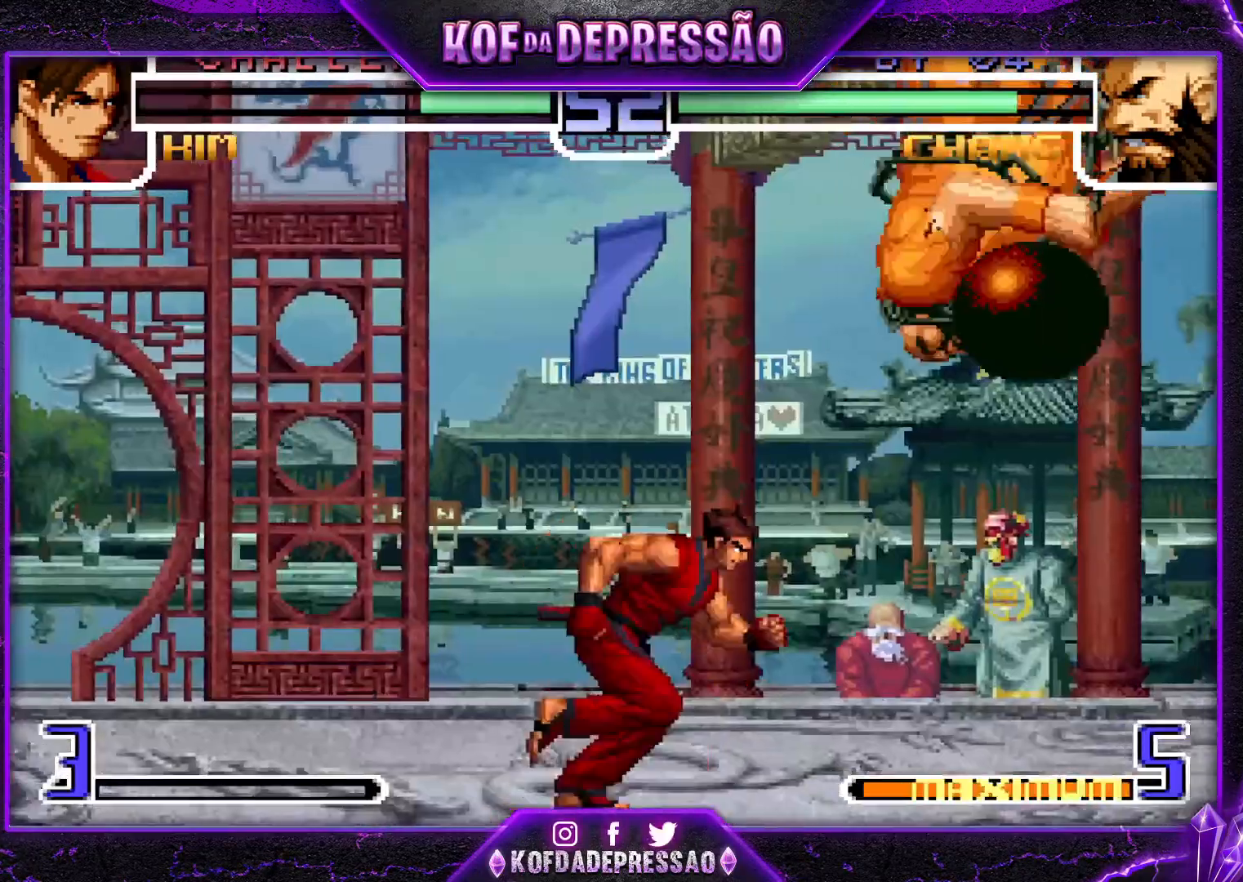
{"buttons": [], "left_stick": "center", "events": []}
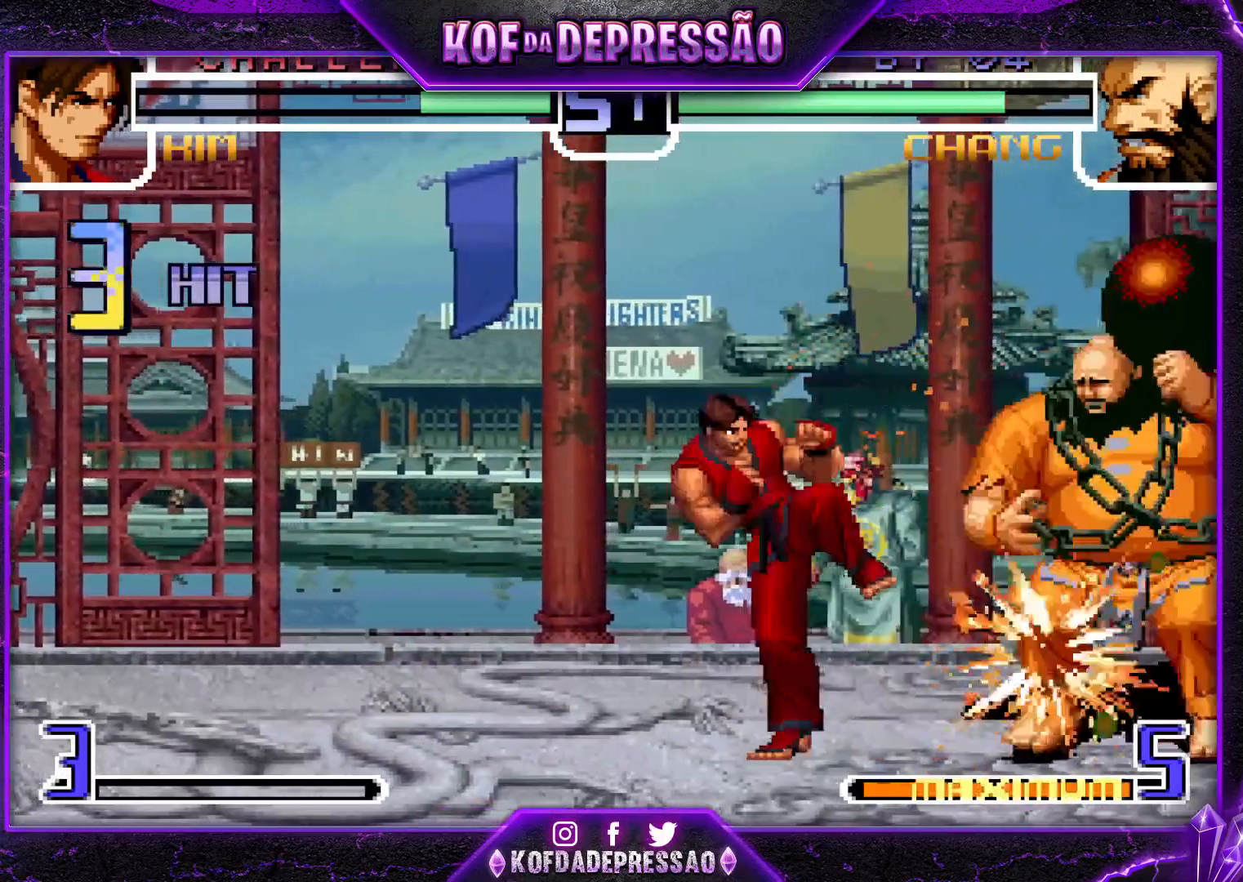
{"buttons": [], "left_stick": "center", "events": []}
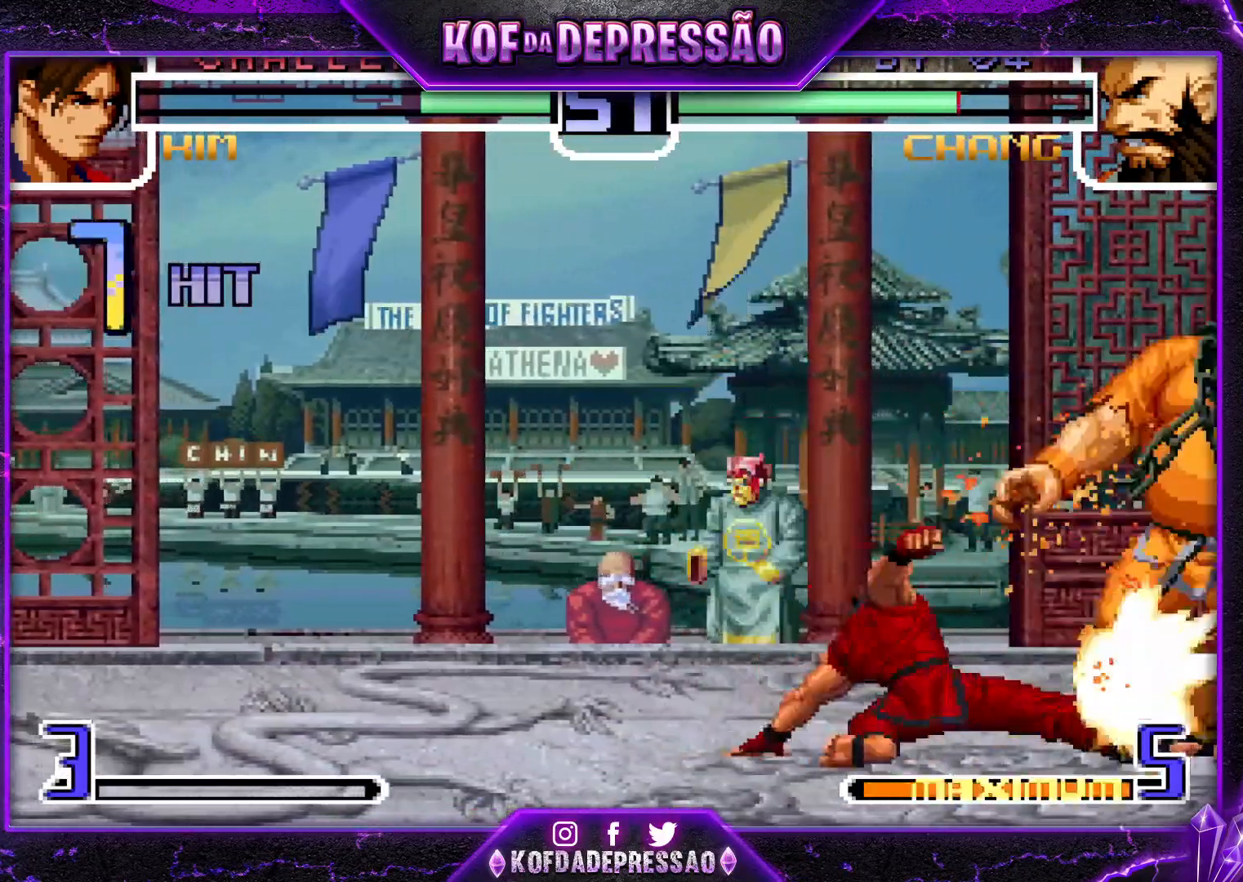
{"buttons": [], "left_stick": "center", "events": []}
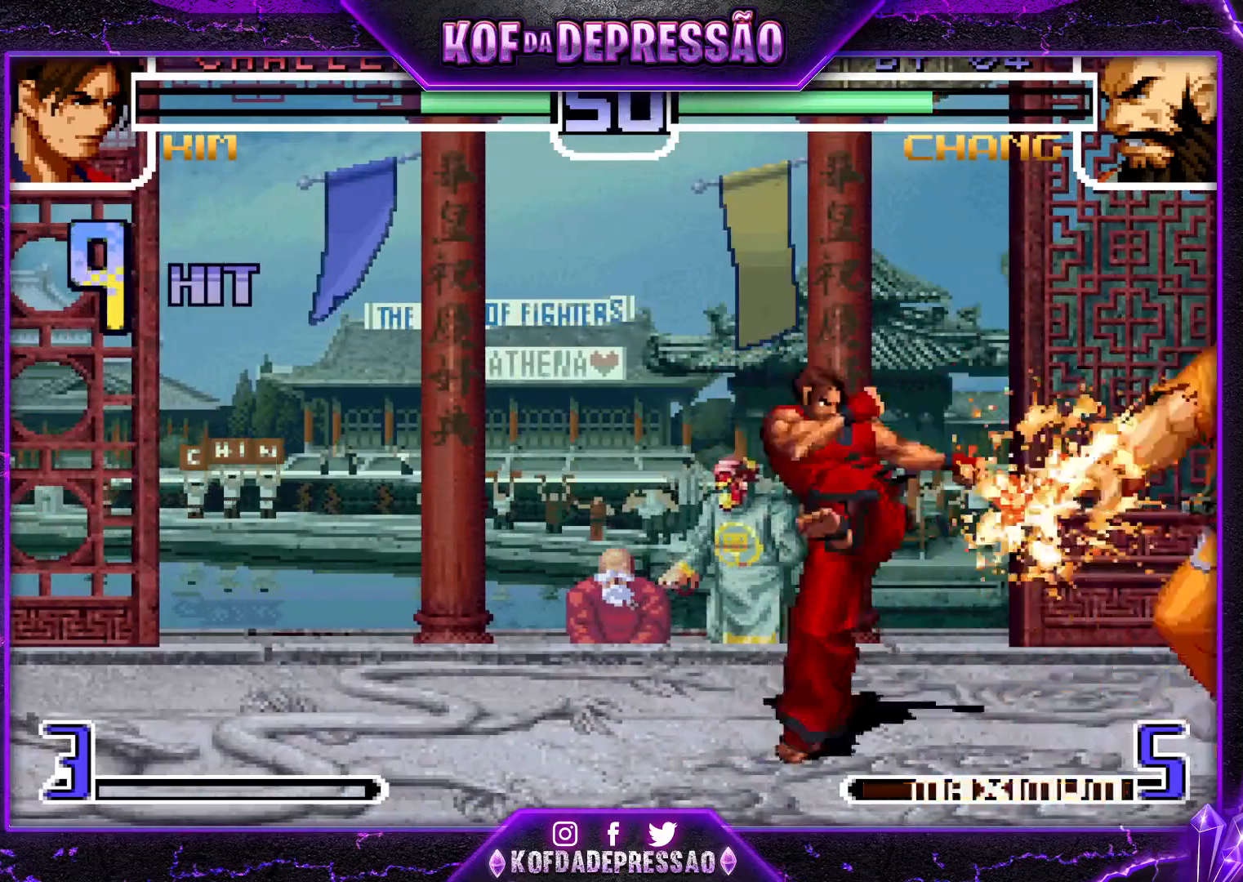
{"buttons": [], "left_stick": "center", "events": [[284, "SQUARE", "down"], [284, "TRIANGLE", "down"], [301, "CROSS", "down"], [317, "CROSS", "up"], [317, "SQUARE", "up"], [317, "TRIANGLE", "up"], [401, "R1", "down"], [417, "CROSS", "down"], [417, "SQUARE", "down"], [417, "TRIANGLE", "down"], [484, "CROSS", "up"], [501, "R1", "up"], [501, "SQUARE", "up"], [501, "TRIANGLE", "up"]]}
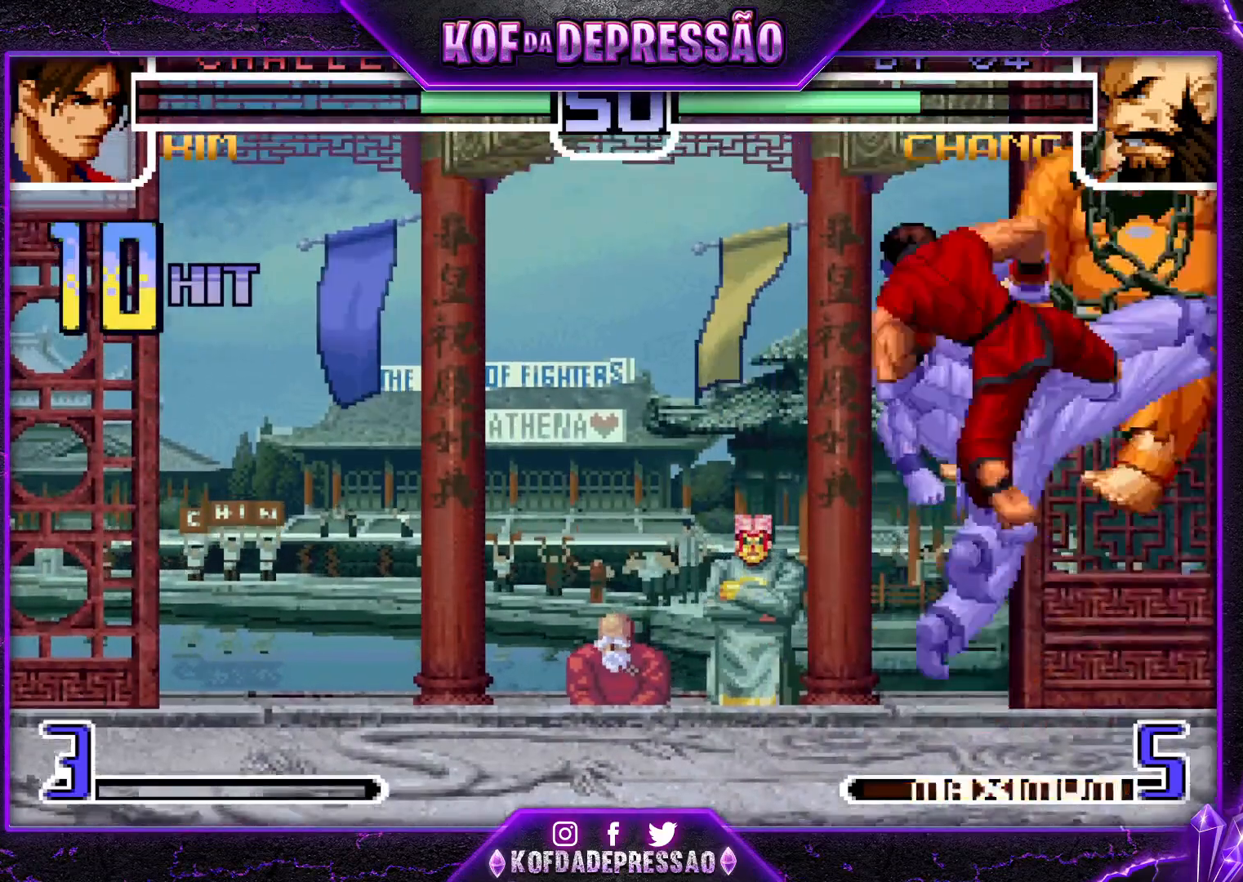
{"buttons": ["CROSS", "TRIANGLE", "R1"], "left_stick": "center", "events": [[66, "CROSS", "down"], [83, "SQUARE", "down"], [83, "TRIANGLE", "down"], [116, "SQUARE", "up"], [116, "TRIANGLE", "up"], [133, "CROSS", "up"], [183, "CROSS", "down"], [200, "R1", "down"], [200, "SQUARE", "down"], [200, "TRIANGLE", "down"], [250, "SQUARE", "up"], [250, "TRIANGLE", "up"], [267, "R1", "up"], [350, "SQUARE", "down"], [350, "TRIANGLE", "down"], [383, "R1", "down"], [417, "CROSS", "up"], [450, "SQUARE", "up"], [467, "CROSS", "down"]]}
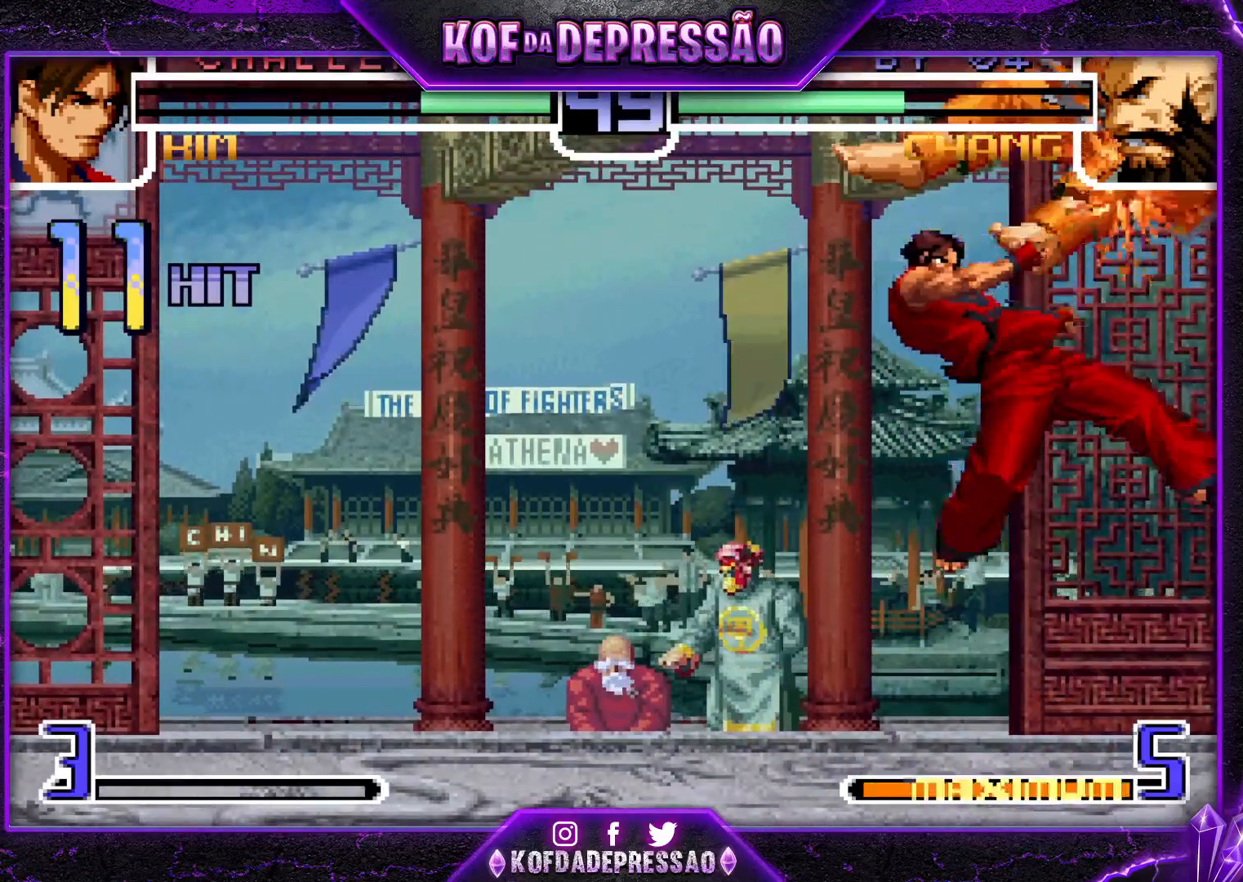
{"buttons": ["CROSS"], "left_stick": "center", "events": [[17, "SQUARE", "down"], [34, "R1", "up"], [50, "CROSS", "up"], [84, "CROSS", "down"], [100, "SQUARE", "up"], [117, "TRIANGLE", "up"], [167, "TRIANGLE", "down"], [184, "CROSS", "up"], [184, "SQUARE", "down"], [250, "CROSS", "down"], [267, "SQUARE", "up"], [267, "TRIANGLE", "up"], [334, "SQUARE", "down"], [334, "TRIANGLE", "down"], [351, "CROSS", "up"], [417, "CROSS", "down"], [417, "TRIANGLE", "up"], [451, "SQUARE", "up"]]}
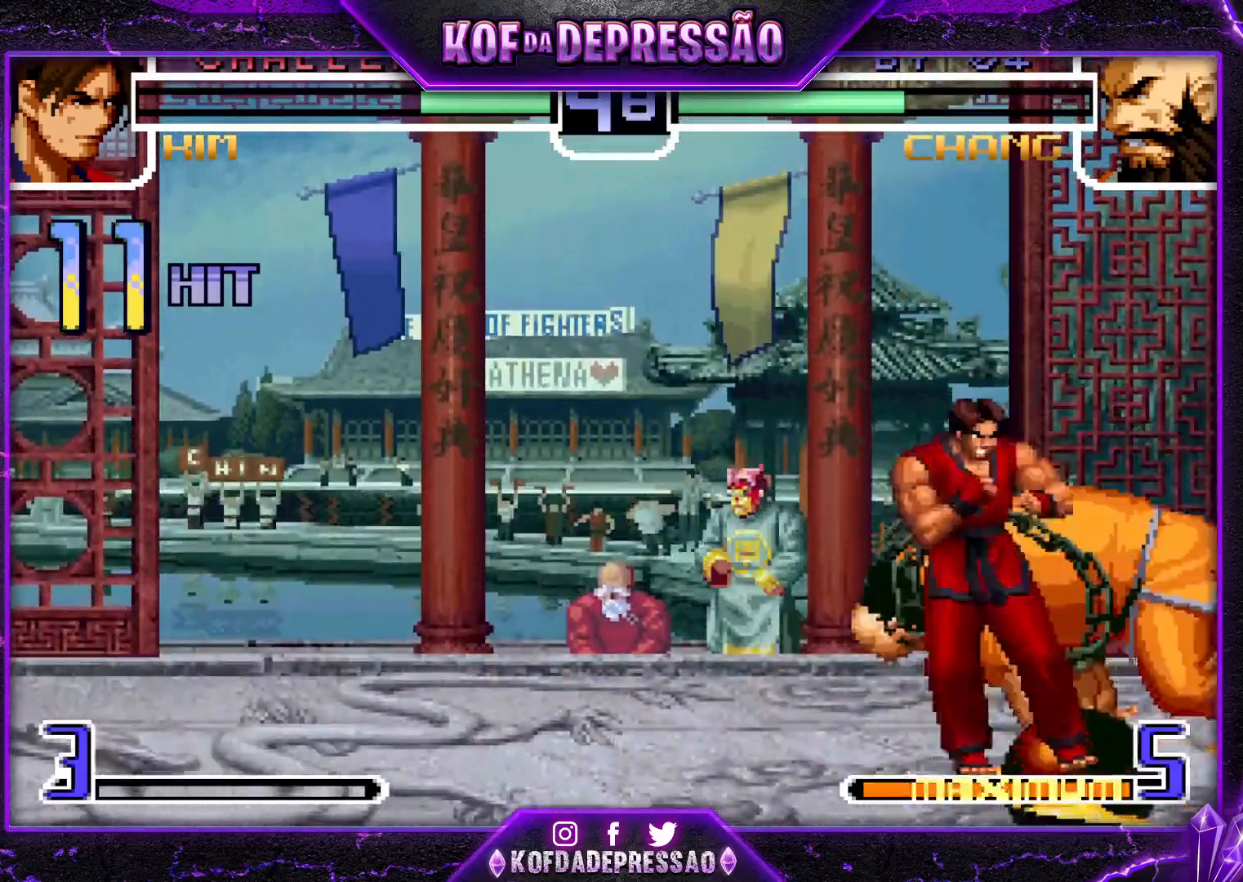
{"buttons": [], "left_stick": "center", "events": [[16, "CROSS", "up"], [16, "SQUARE", "down"], [16, "TRIANGLE", "down"], [83, "CROSS", "down"], [83, "TRIANGLE", "up"], [117, "SQUARE", "up"], [150, "SQUARE", "down"], [167, "TRIANGLE", "down"], [250, "TRIANGLE", "up"], [267, "SQUARE", "up"], [317, "TRIANGLE", "down"], [350, "CROSS", "up"], [367, "TRIANGLE", "up"]]}
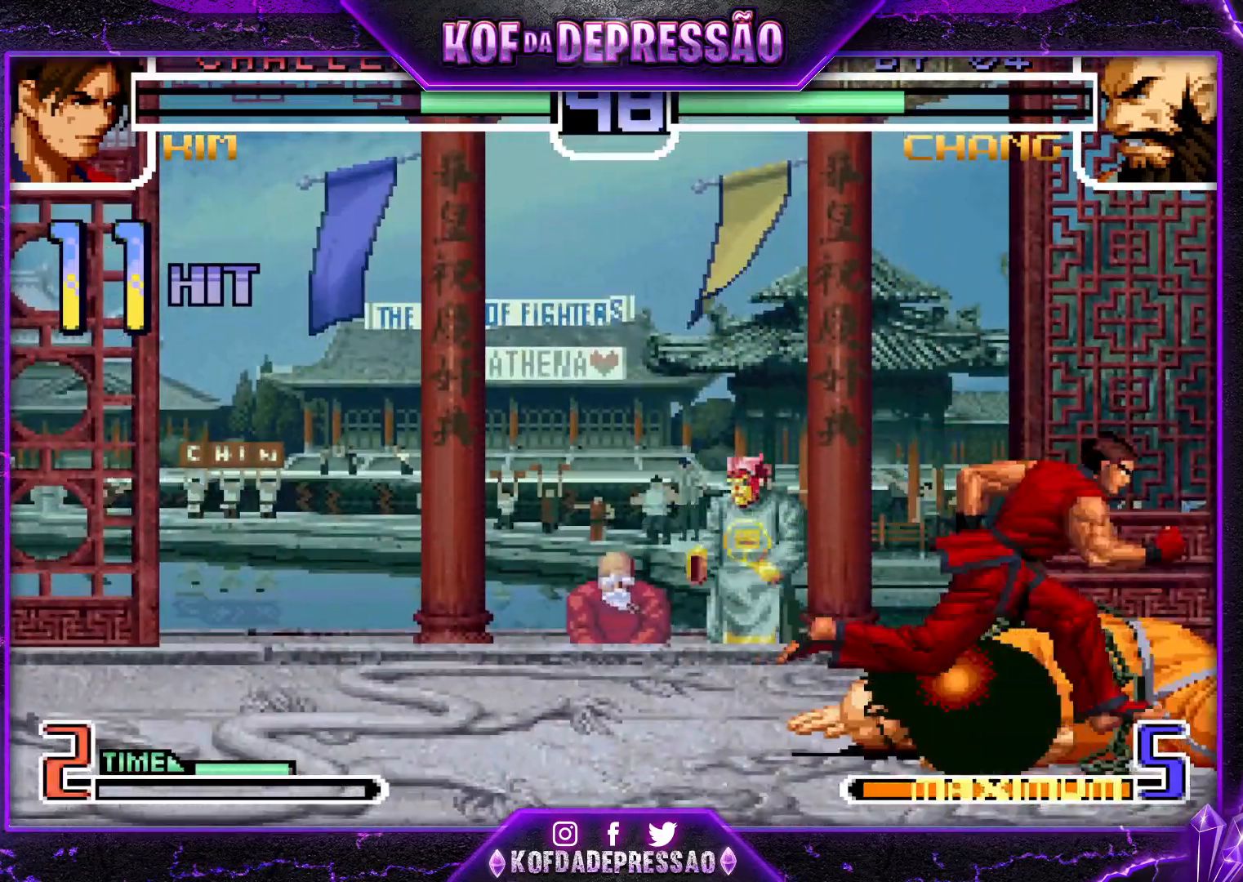
{"buttons": [], "left_stick": "right", "events": [[217, "left_stick", "down-right"], [484, "left_stick", "right"]]}
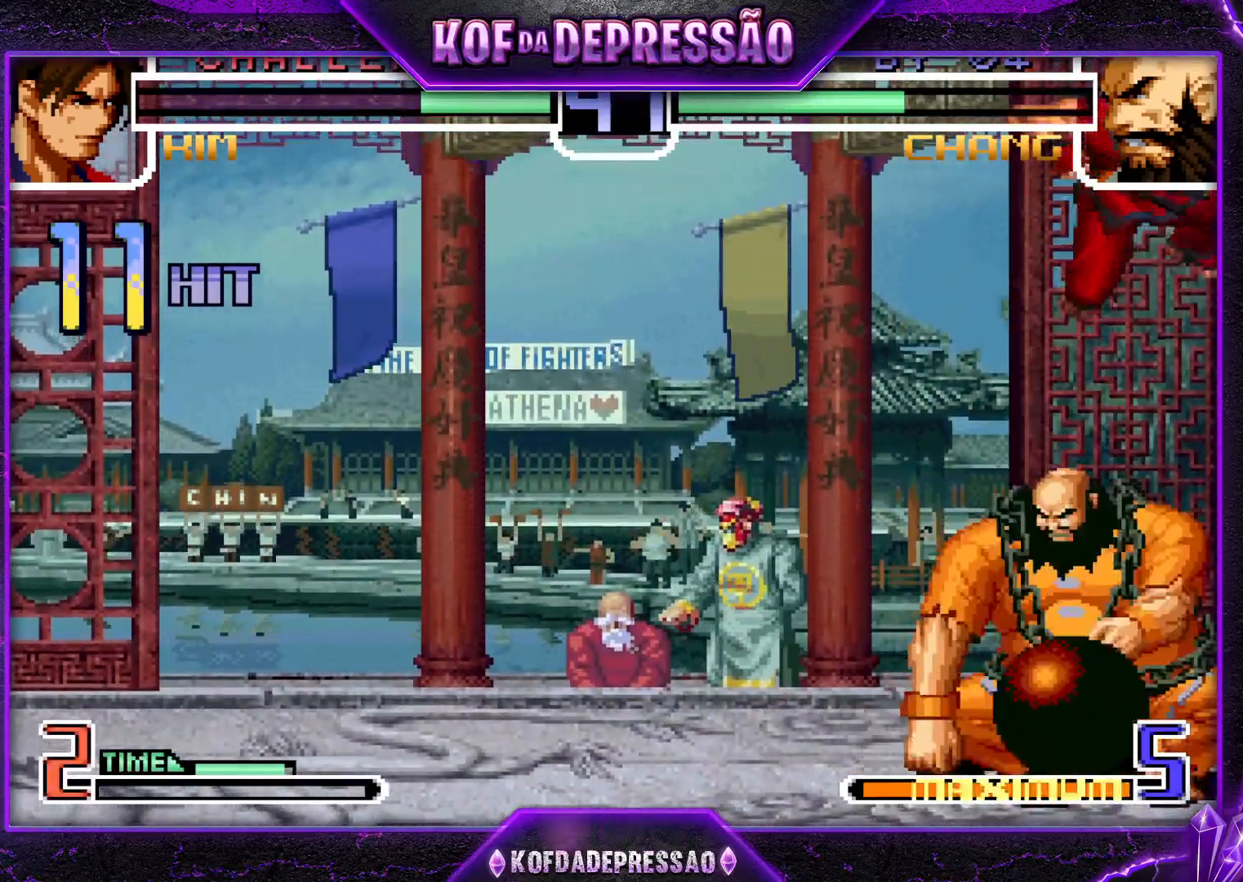
{"buttons": [], "left_stick": "down-right", "events": [[283, "SQUARE", "down"], [283, "TRIANGLE", "down"], [383, "SQUARE", "up"], [400, "TRIANGLE", "up"], [500, "left_stick", "down-right"]]}
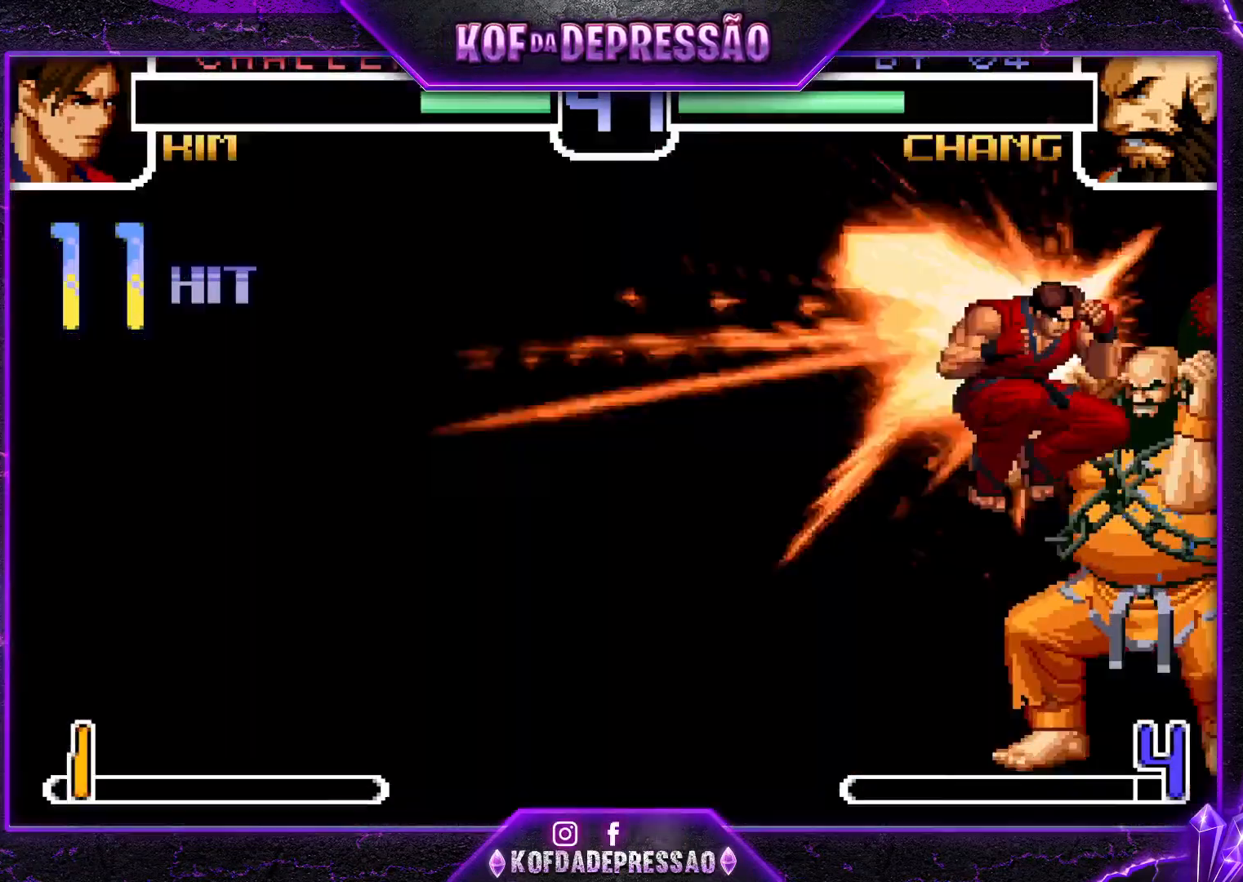
{"buttons": [], "left_stick": "down-right", "events": []}
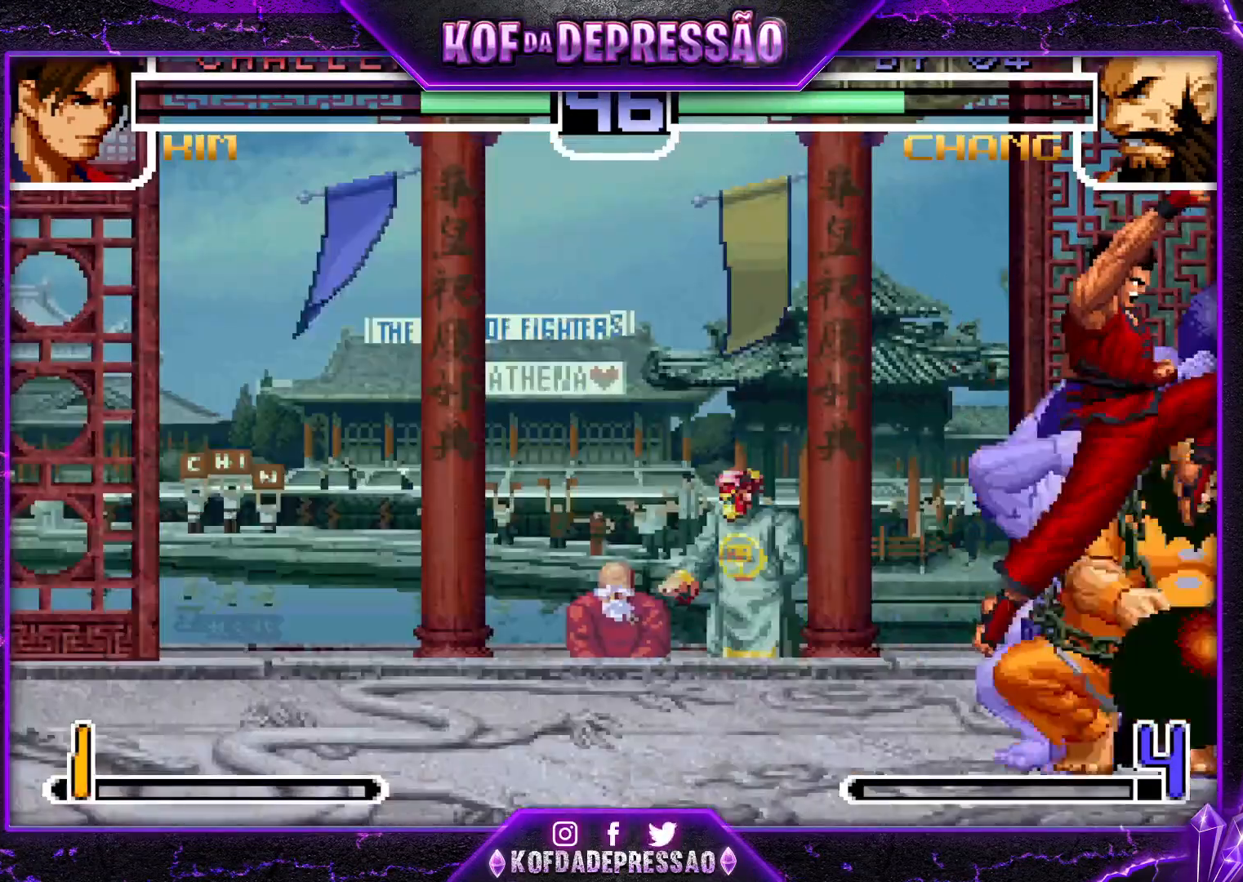
{"buttons": [], "left_stick": "down-right", "events": []}
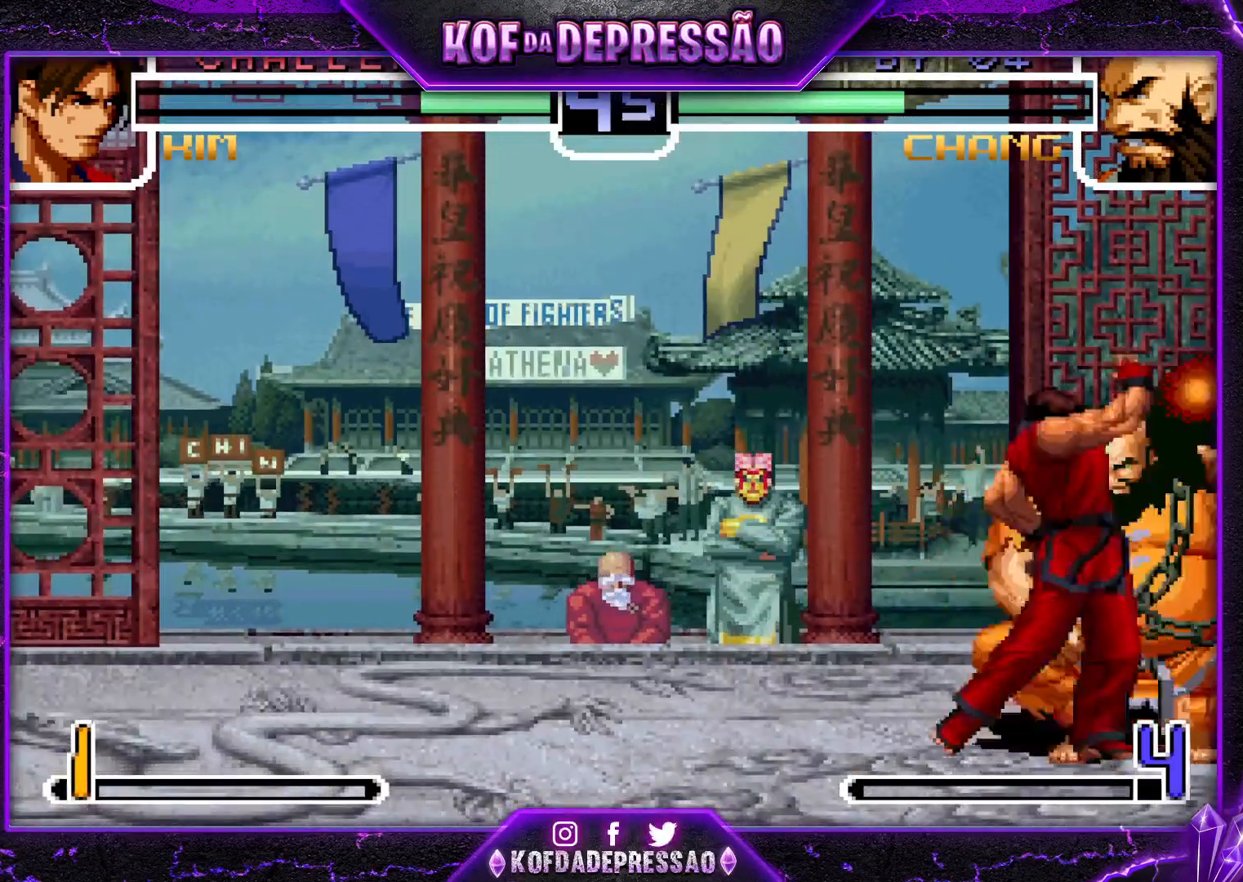
{"buttons": ["TRIANGLE"], "left_stick": "down", "events": [[117, "left_stick", "center"], [134, "CROSS", "down"], [200, "CROSS", "up"], [217, "left_stick", "down"], [284, "left_stick", "center"], [351, "left_stick", "down"], [417, "TRIANGLE", "down"]]}
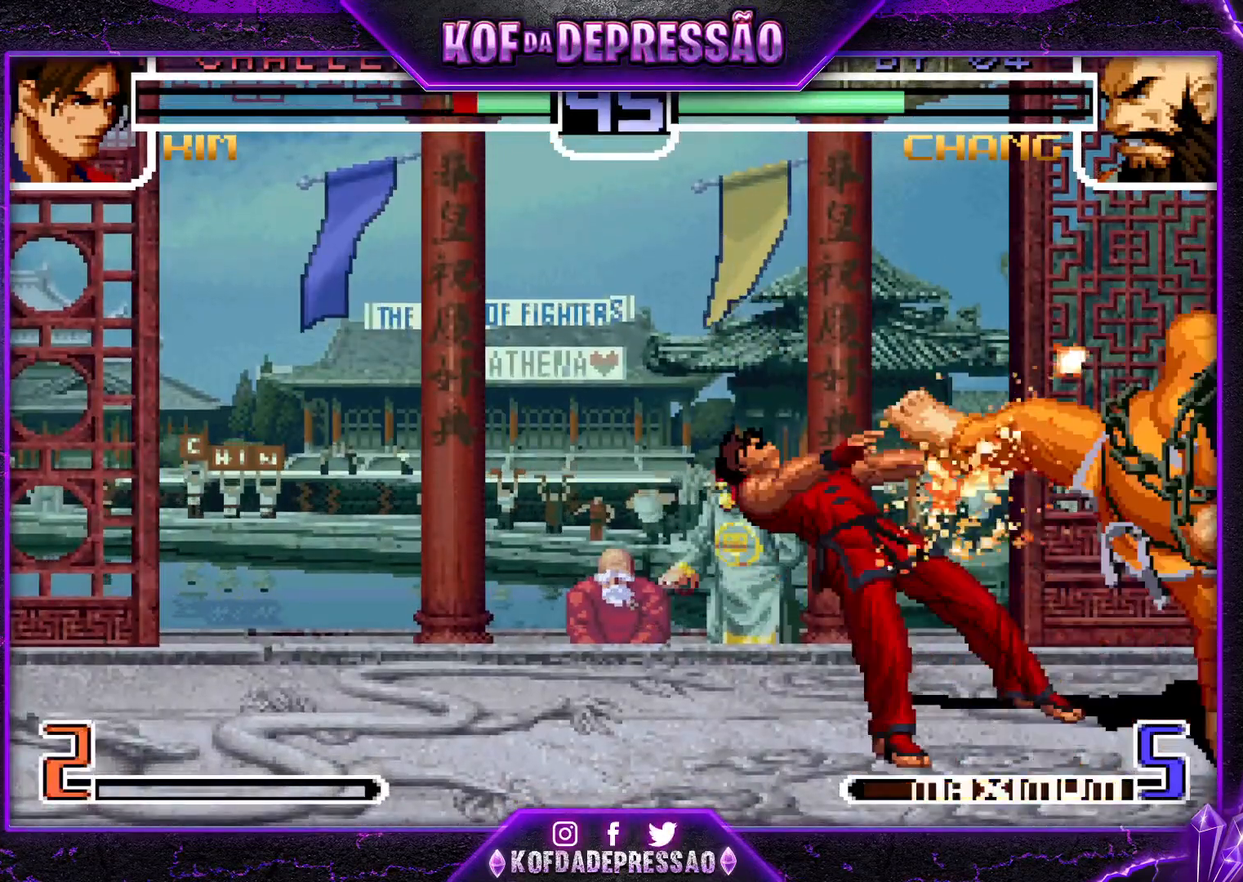
{"buttons": [], "left_stick": "center", "events": [[66, "TRIANGLE", "up"], [117, "left_stick", "left"], [200, "left_stick", "right"], [250, "left_stick", "down"], [333, "left_stick", "left"], [350, "CROSS", "down"], [417, "left_stick", "center"], [450, "CROSS", "up"]]}
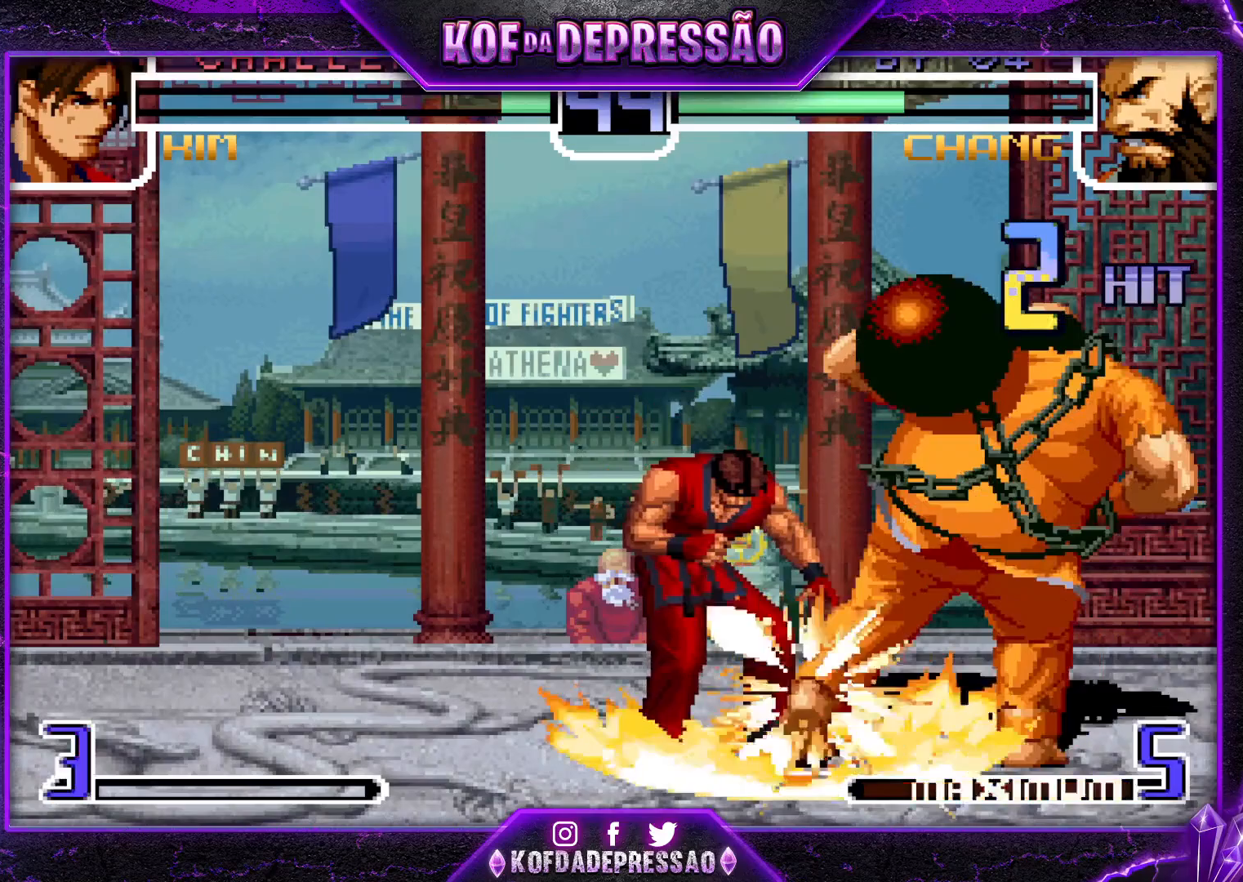
{"buttons": [], "left_stick": "center", "events": []}
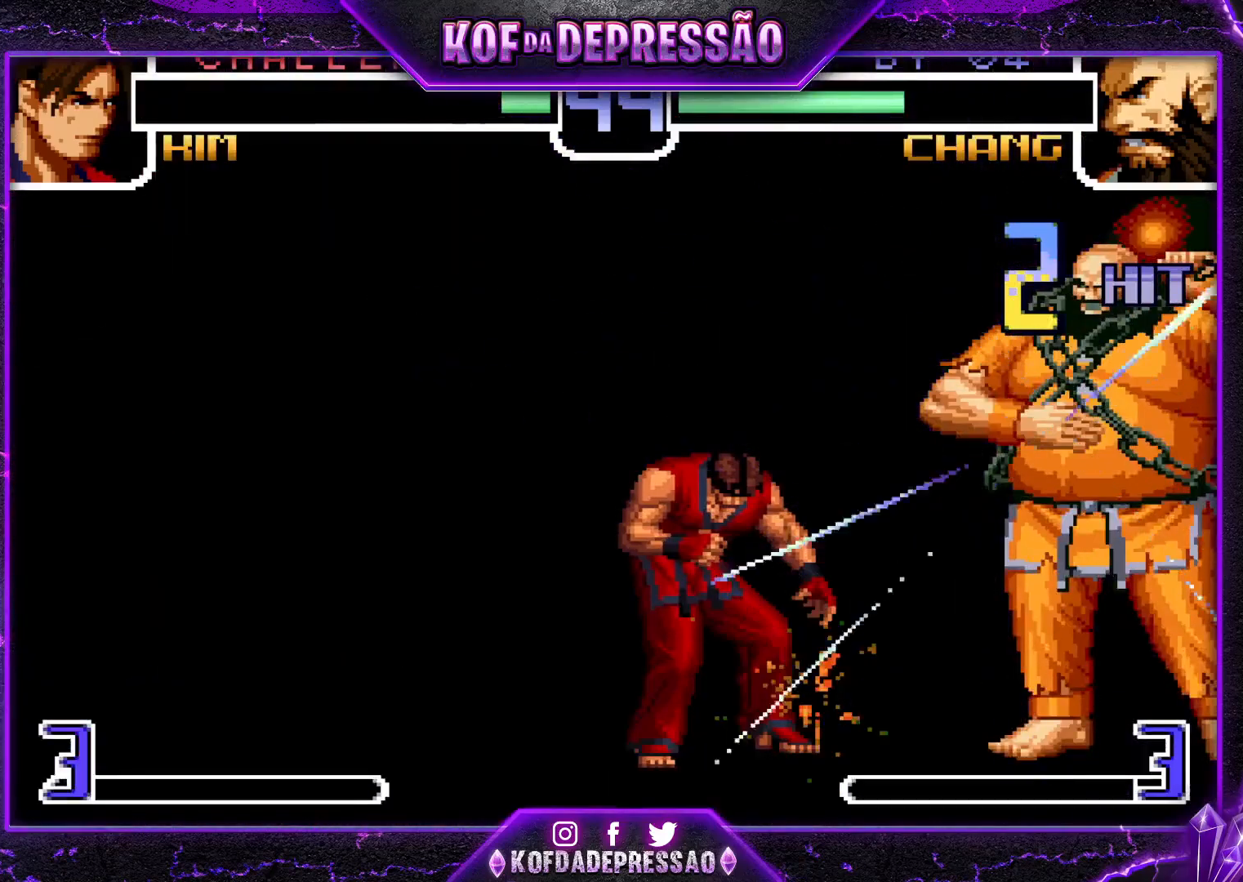
{"buttons": [], "left_stick": "center", "events": []}
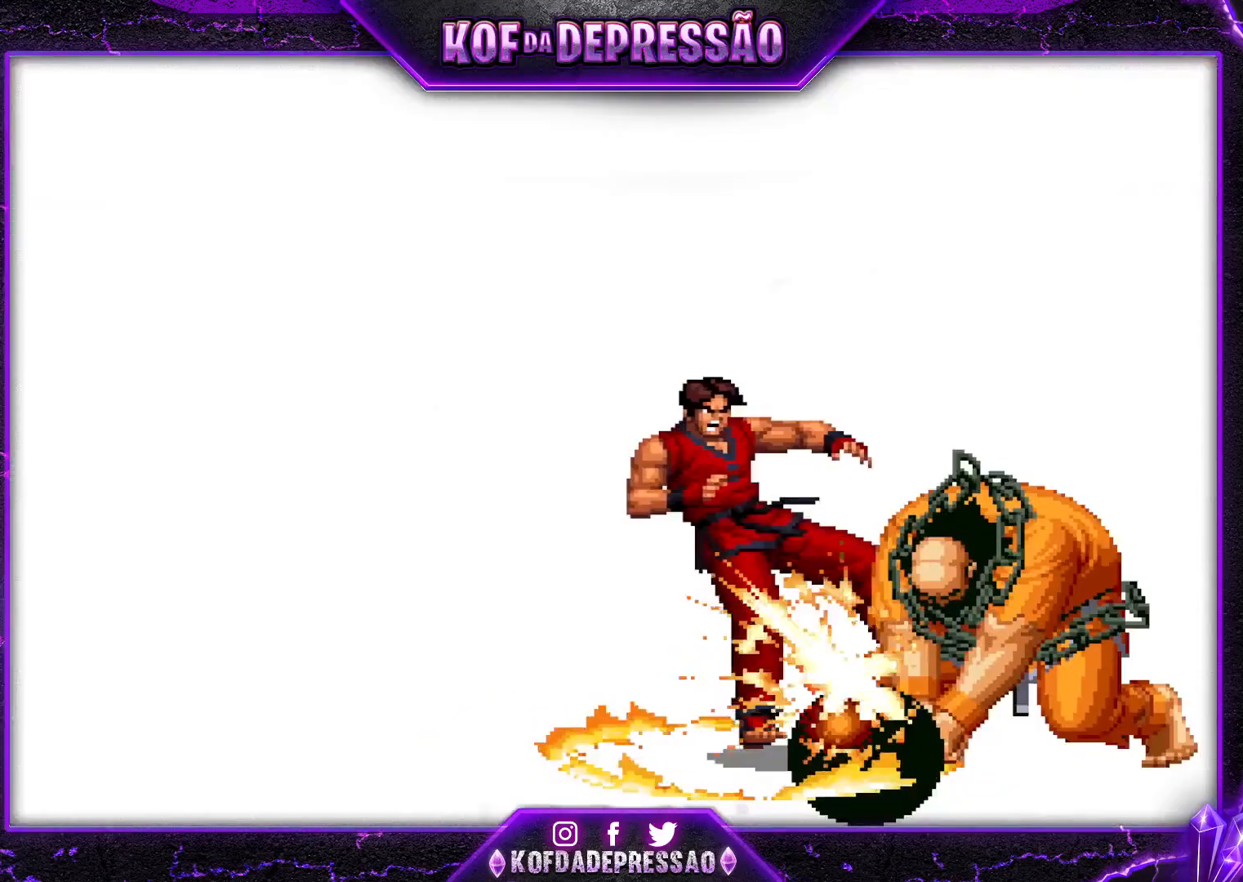
{"buttons": [], "left_stick": "center", "events": []}
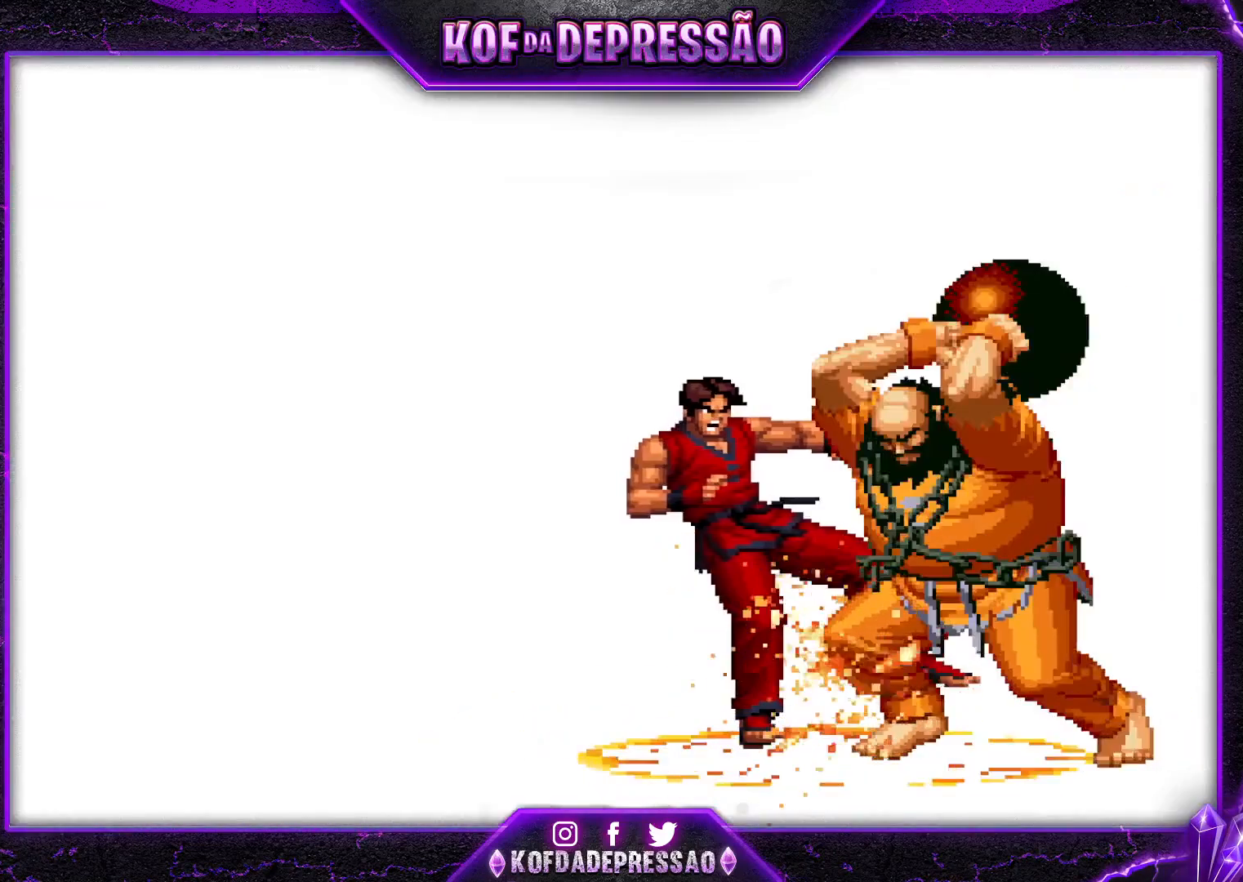
{"buttons": [], "left_stick": "center", "events": []}
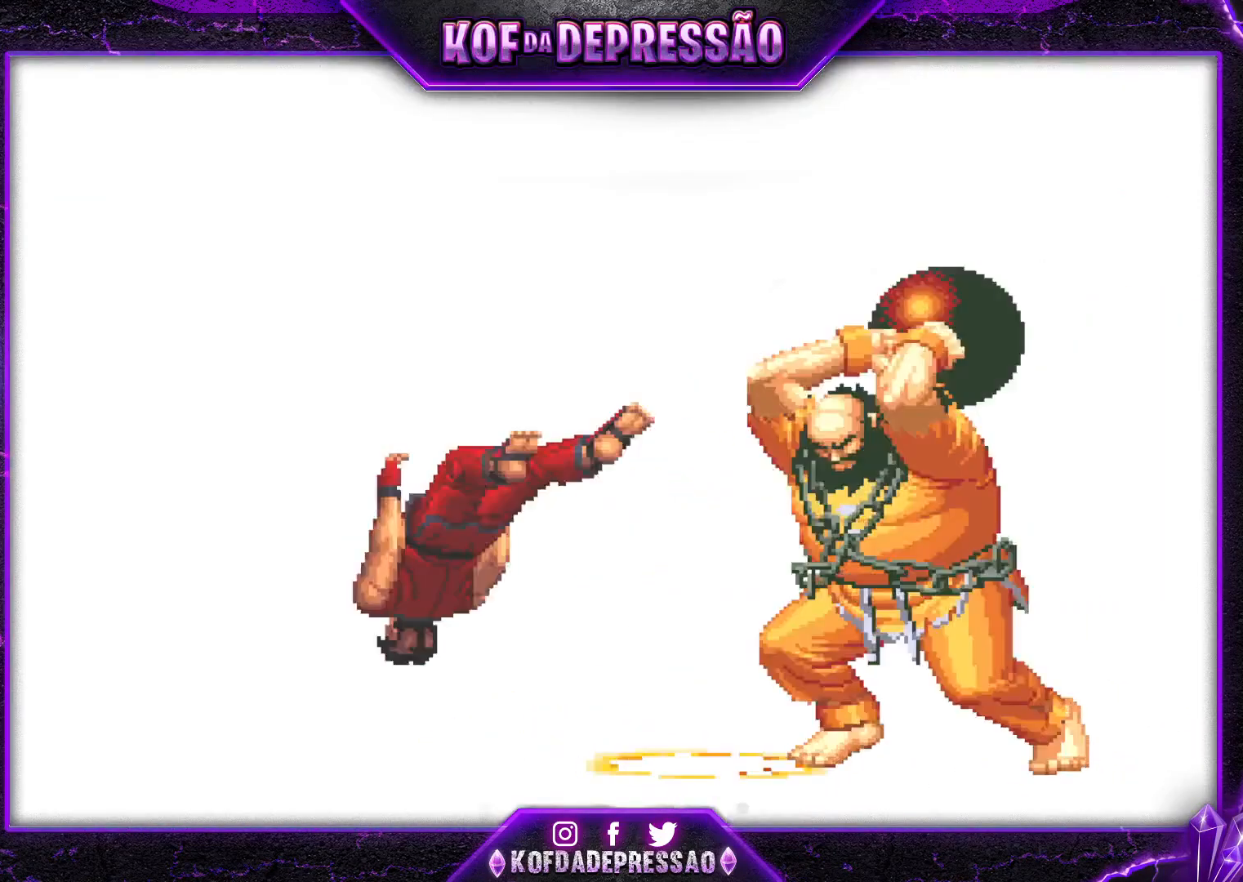
{"buttons": [], "left_stick": "center", "events": []}
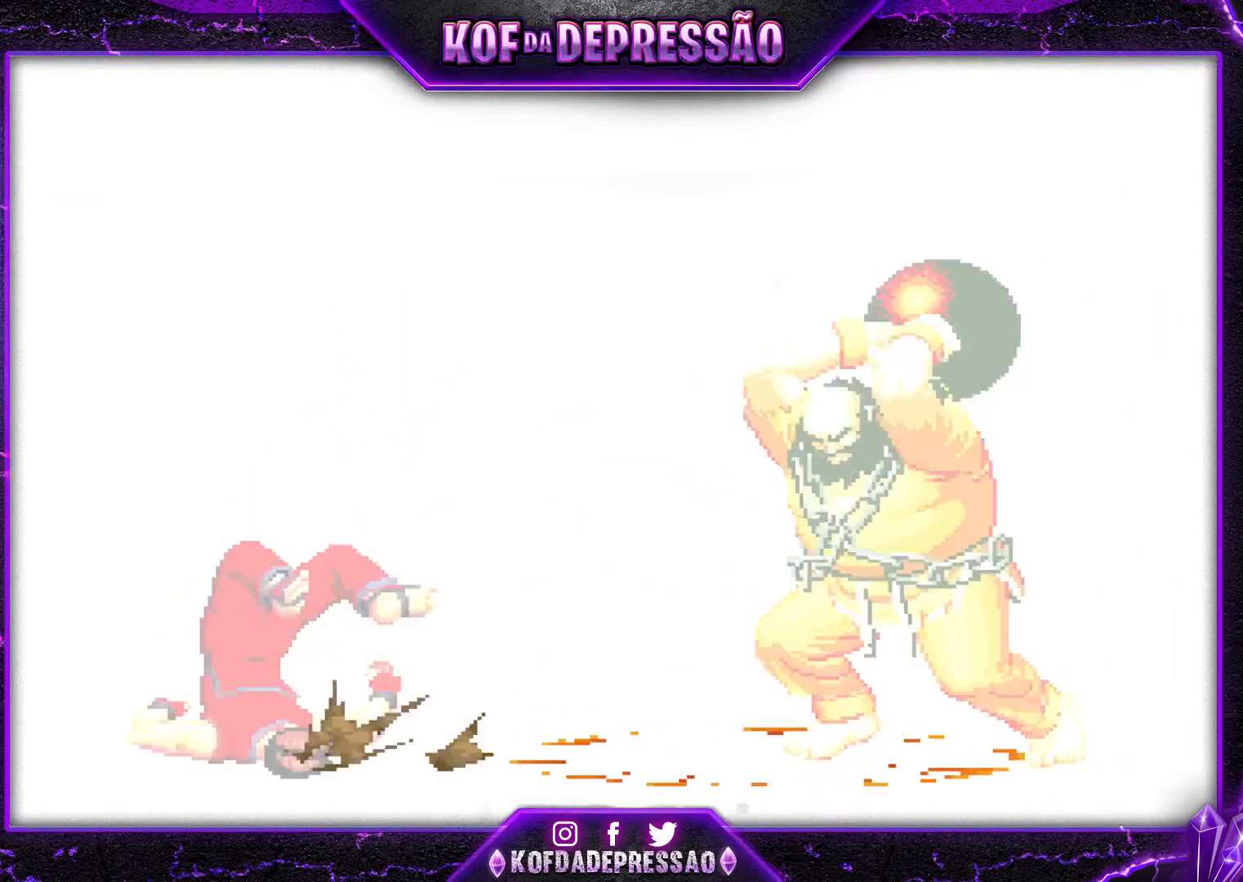
{"buttons": [], "left_stick": "center", "events": []}
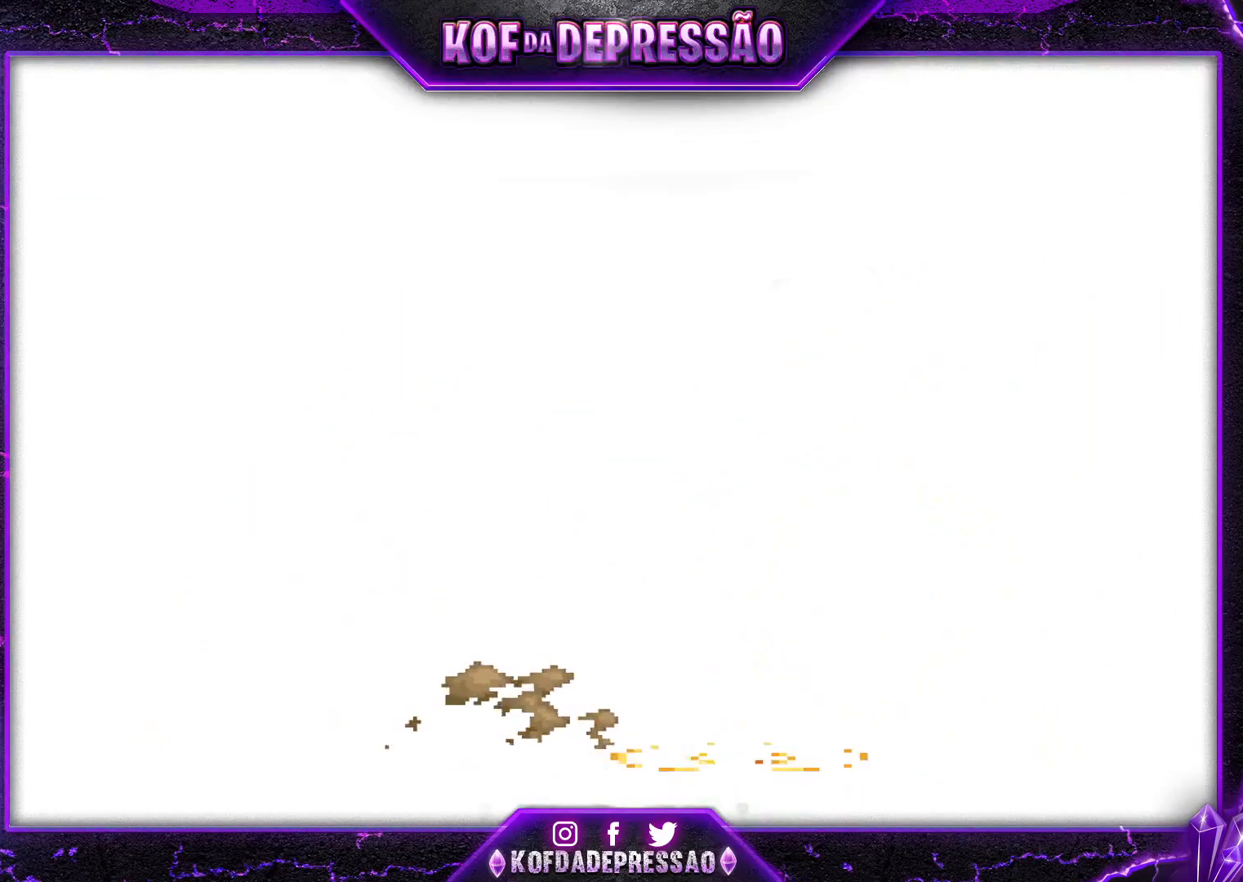
{"buttons": [], "left_stick": "center", "events": []}
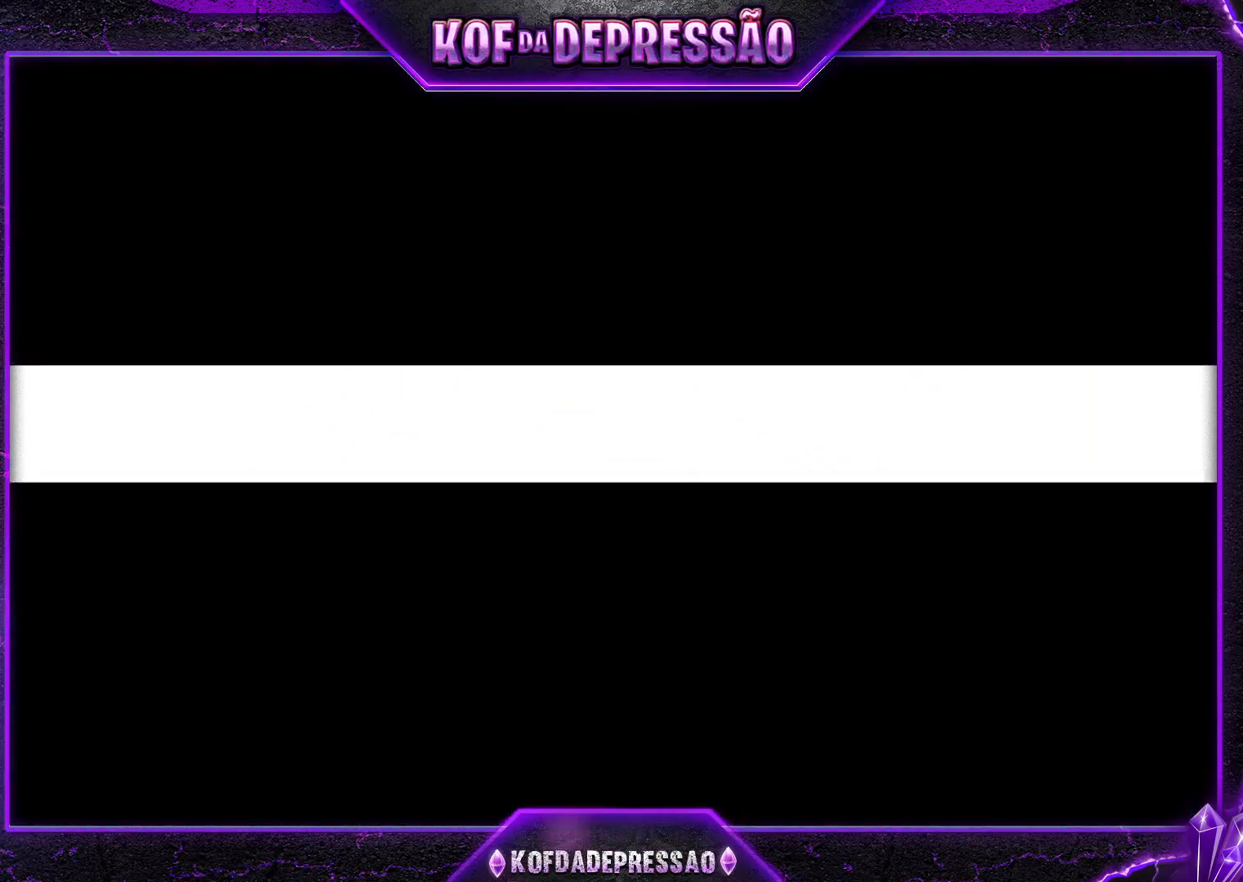
{"buttons": ["CROSS", "CIRCLE", "R2"], "left_stick": "center", "events": [[367, "SQUARE", "down"], [367, "TRIANGLE", "down"], [400, "TRIANGLE", "up"], [417, "SQUARE", "up"], [484, "CIRCLE", "down"], [484, "CROSS", "down"], [484, "R2", "down"]]}
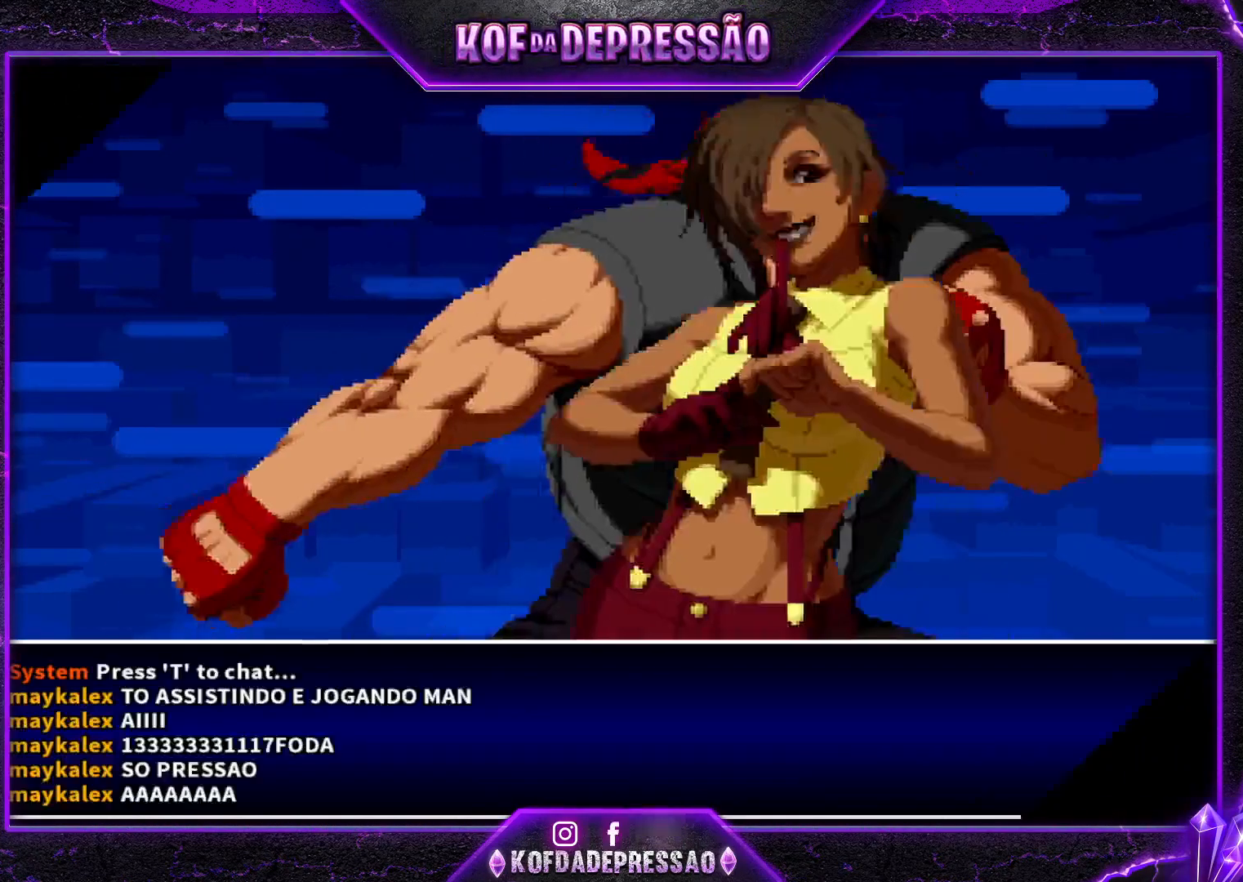
{"buttons": [], "left_stick": "center", "events": [[17, "CIRCLE", "up"], [17, "CROSS", "up"], [34, "R2", "up"], [134, "R2", "down"], [134, "SQUARE", "down"], [134, "TRIANGLE", "down"], [150, "R2", "up"], [150, "TRIANGLE", "up"], [167, "SQUARE", "up"]]}